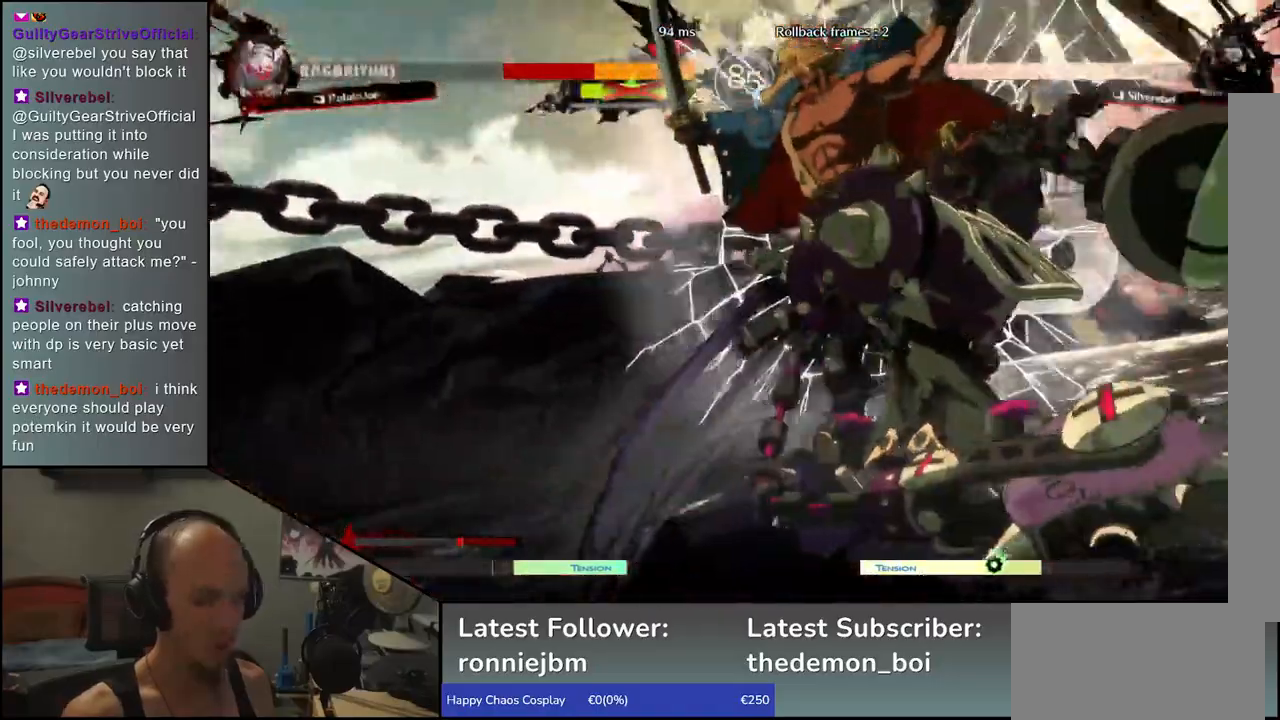
Gameplay with a controller (arcade stick); each line is a JSON object with the inputs held at the frame after it (dt_ms = milliseconds from this image to that frame). "events" lists button and stick changes between this image and that frame as [ms after this image, input, new state], when the widget could be followed in between. Not read: L3 R3.
{"dt_ms": 500, "buttons": [], "left_stick": "center", "events": []}
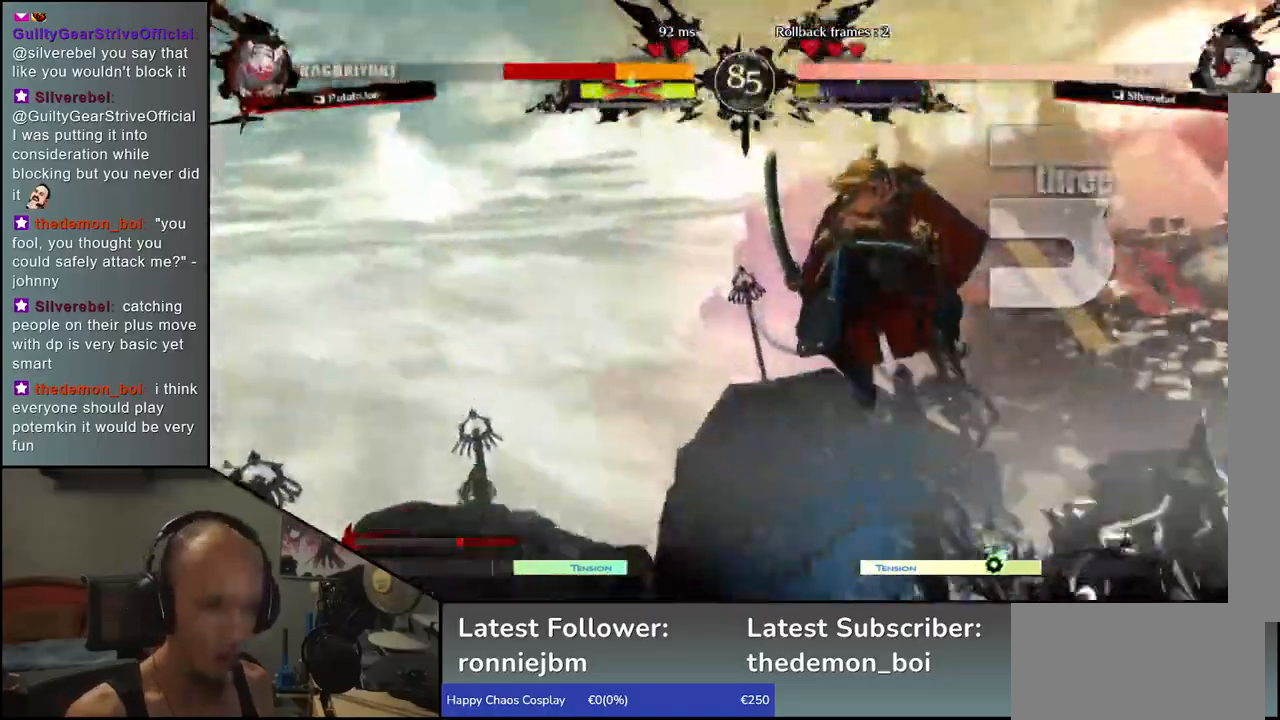
{"dt_ms": 500, "buttons": [], "left_stick": "right", "events": [[217, "left_stick", "right"]]}
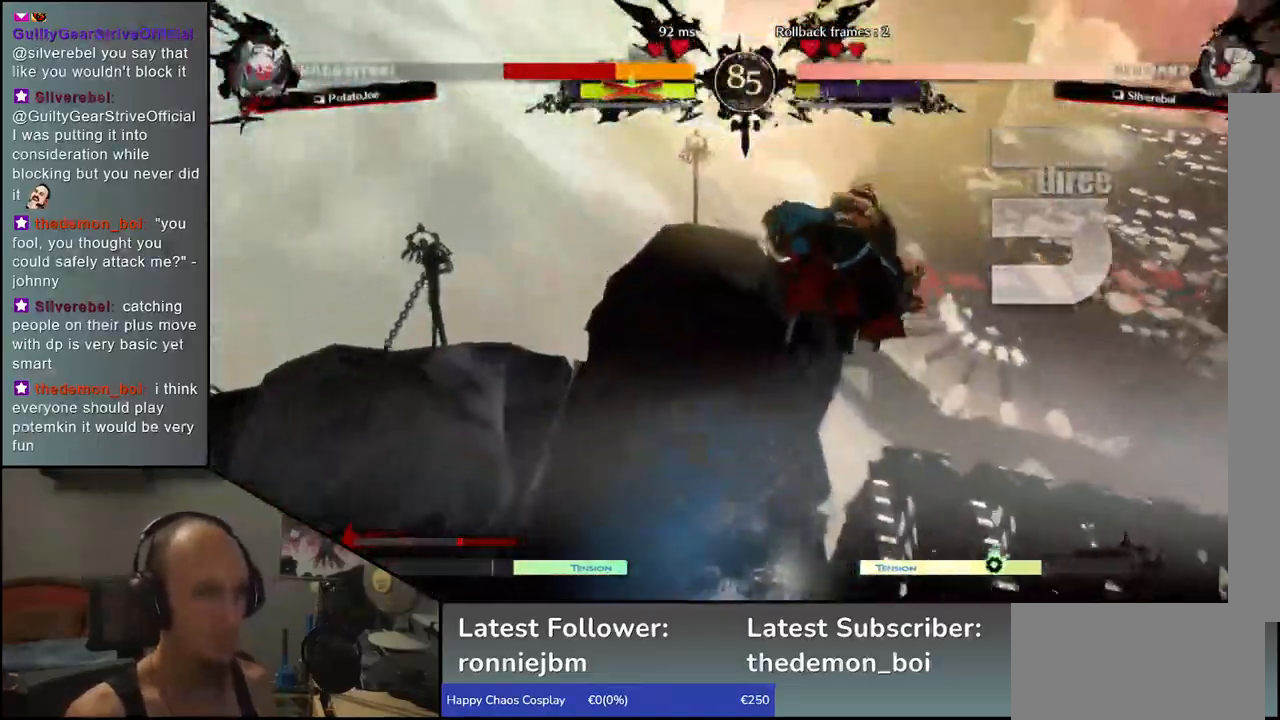
{"dt_ms": 500, "buttons": [], "left_stick": "left", "events": [[67, "left_stick", "left"]]}
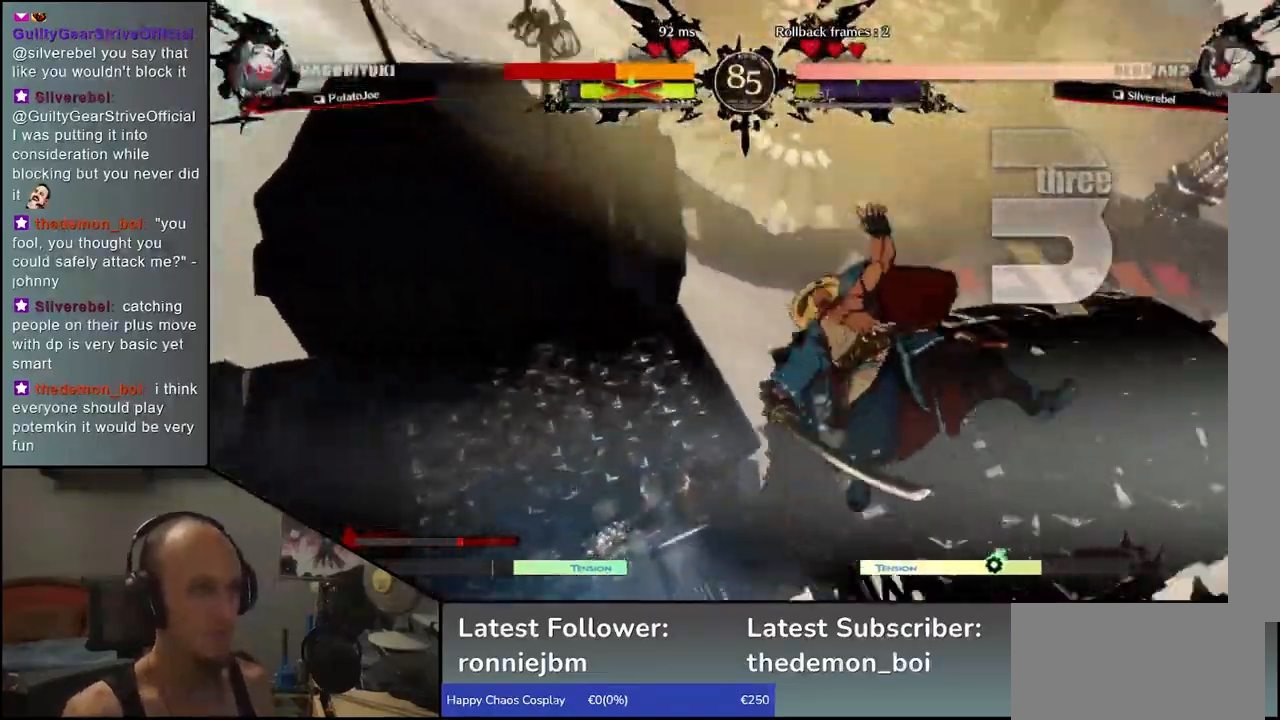
{"dt_ms": 500, "buttons": [], "left_stick": "left", "events": []}
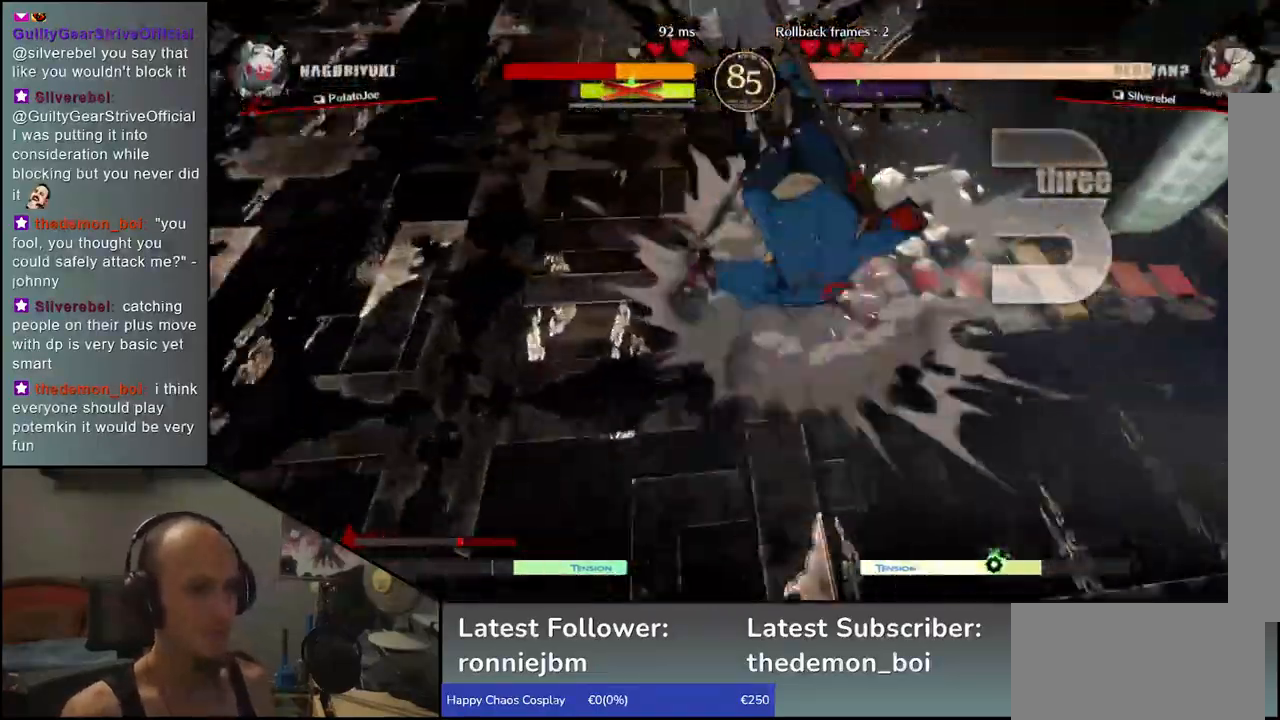
{"dt_ms": 500, "buttons": [], "left_stick": "left", "events": []}
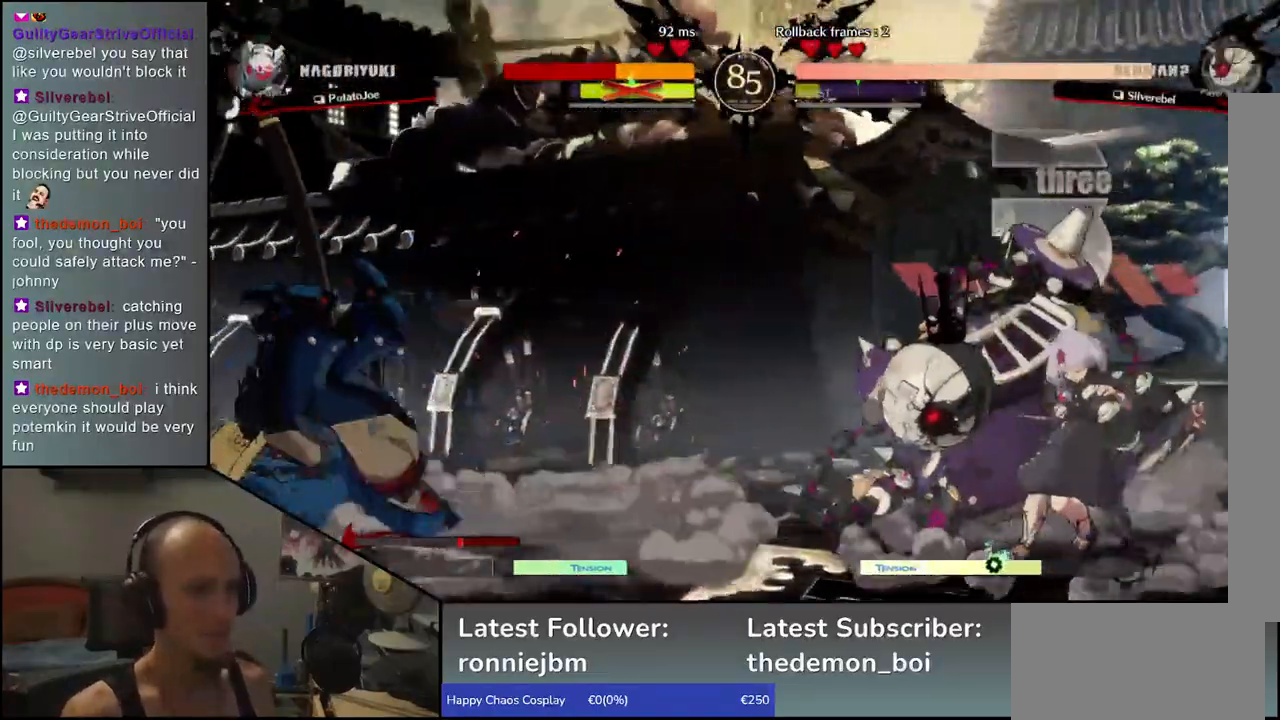
{"dt_ms": 500, "buttons": [], "left_stick": "left", "events": []}
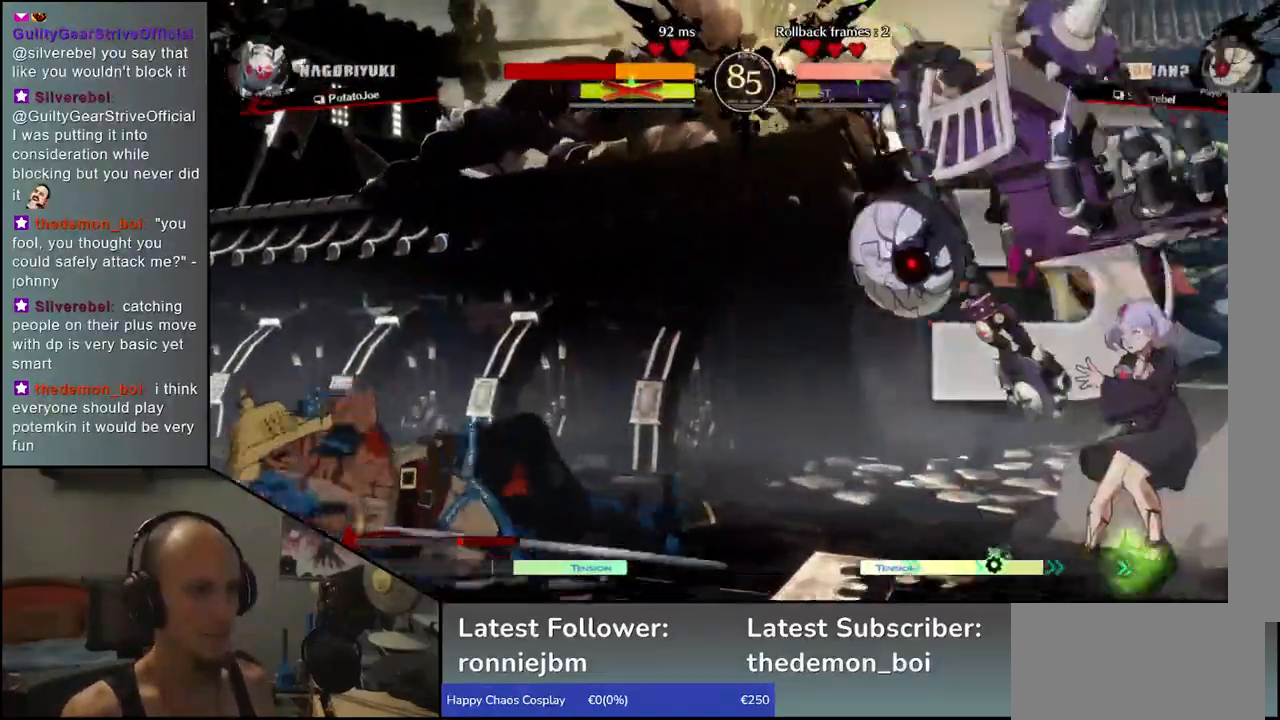
{"dt_ms": 500, "buttons": [], "left_stick": "left", "events": []}
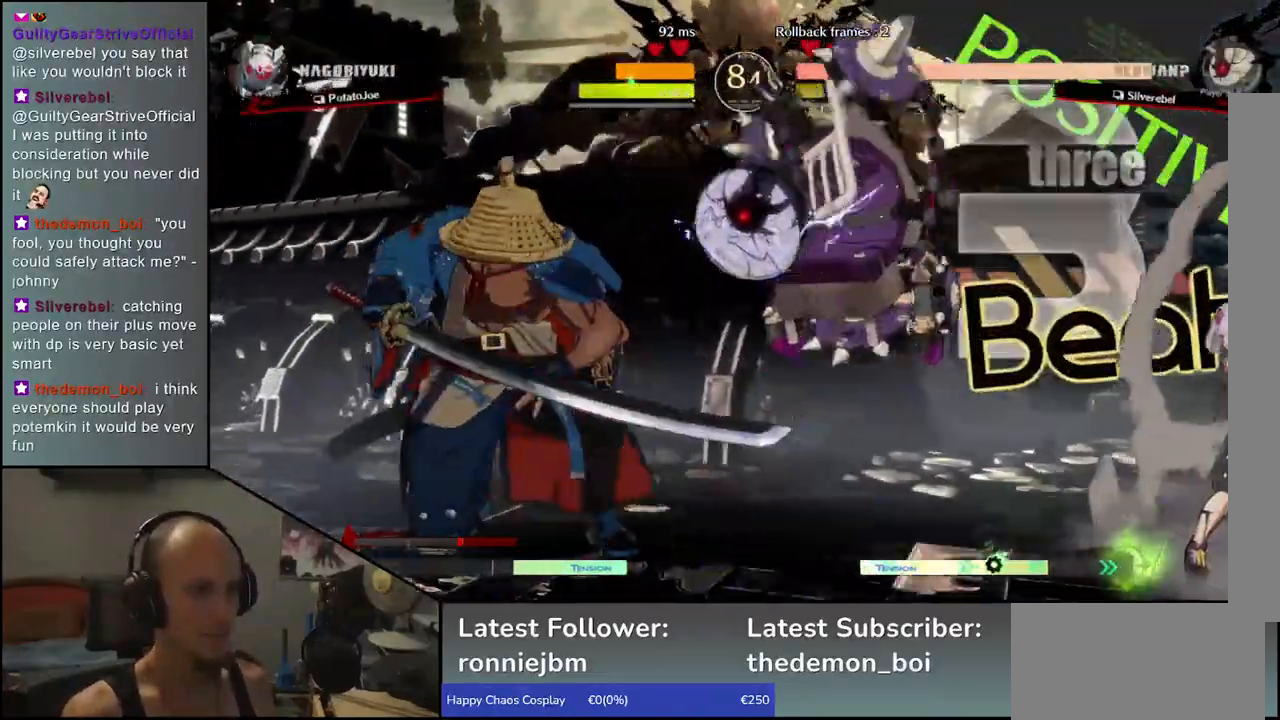
{"dt_ms": 500, "buttons": [], "left_stick": "down-left", "events": [[350, "left_stick", "down-left"]]}
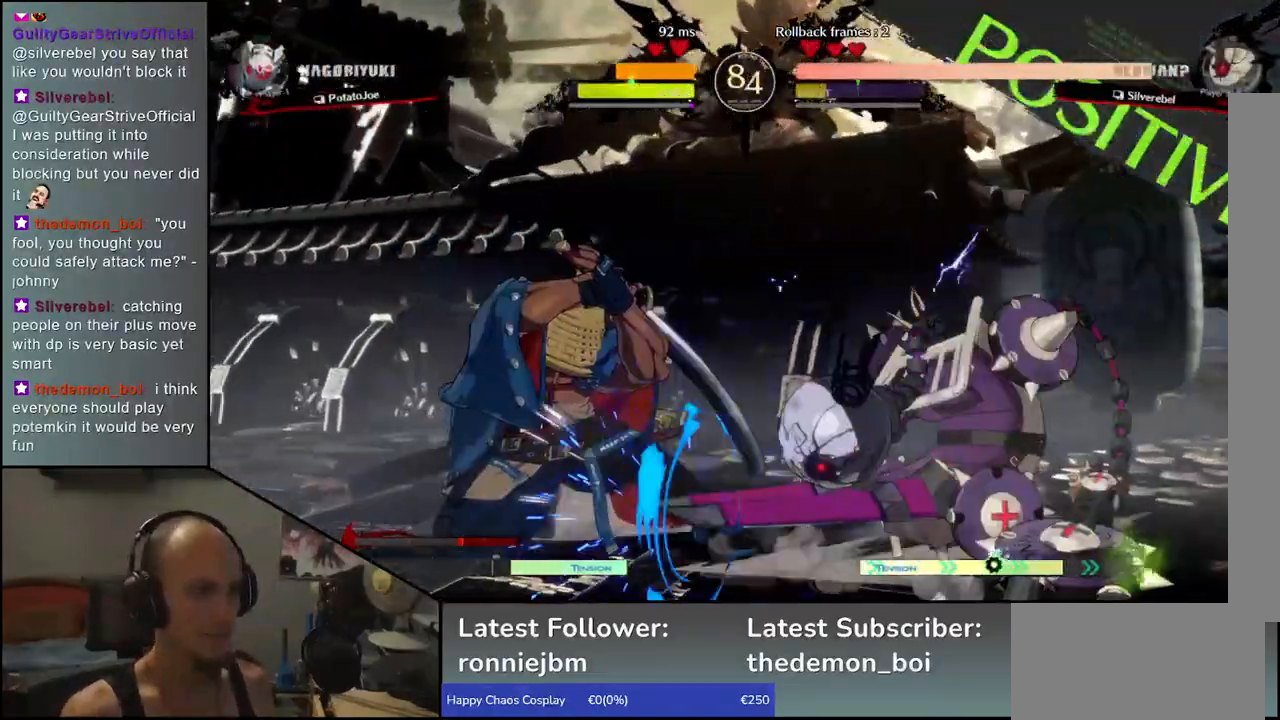
{"dt_ms": 500, "buttons": [], "left_stick": "down-left", "events": []}
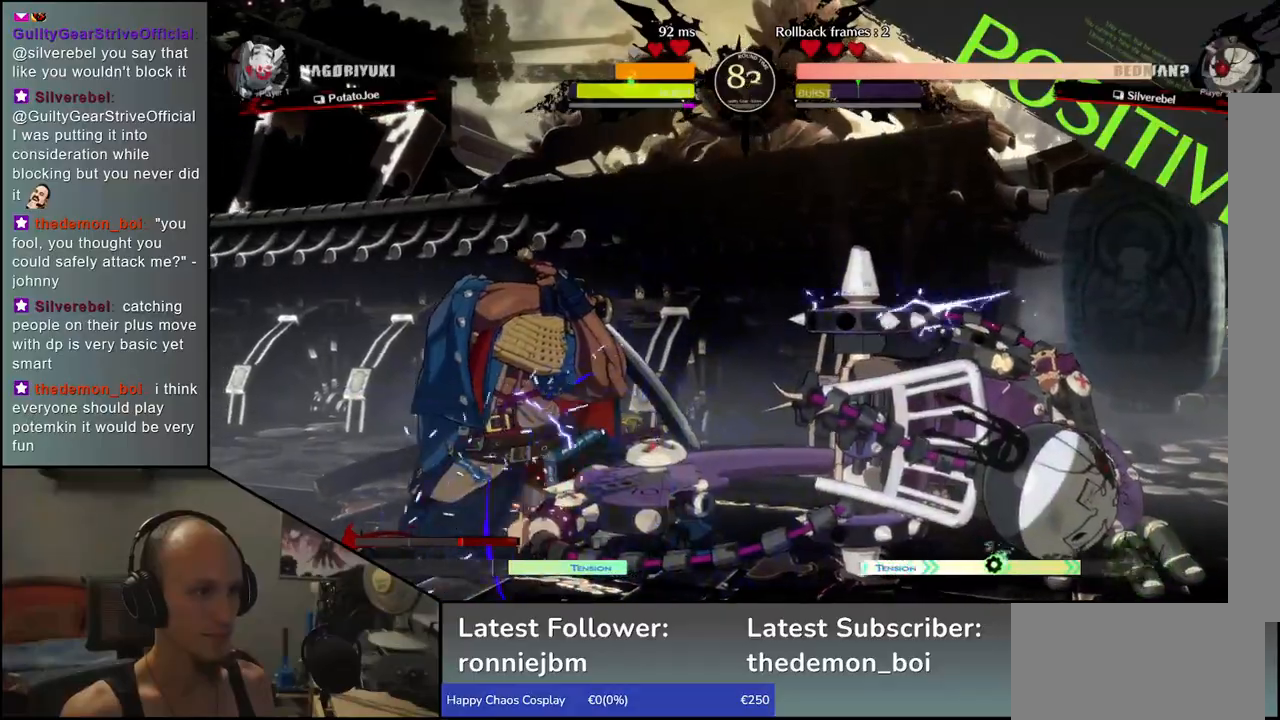
{"dt_ms": 500, "buttons": [], "left_stick": "center", "events": [[150, "left_stick", "down-right"], [217, "left_stick", "left"], [250, "SQUARE", "down"], [350, "left_stick", "center"], [367, "SQUARE", "up"]]}
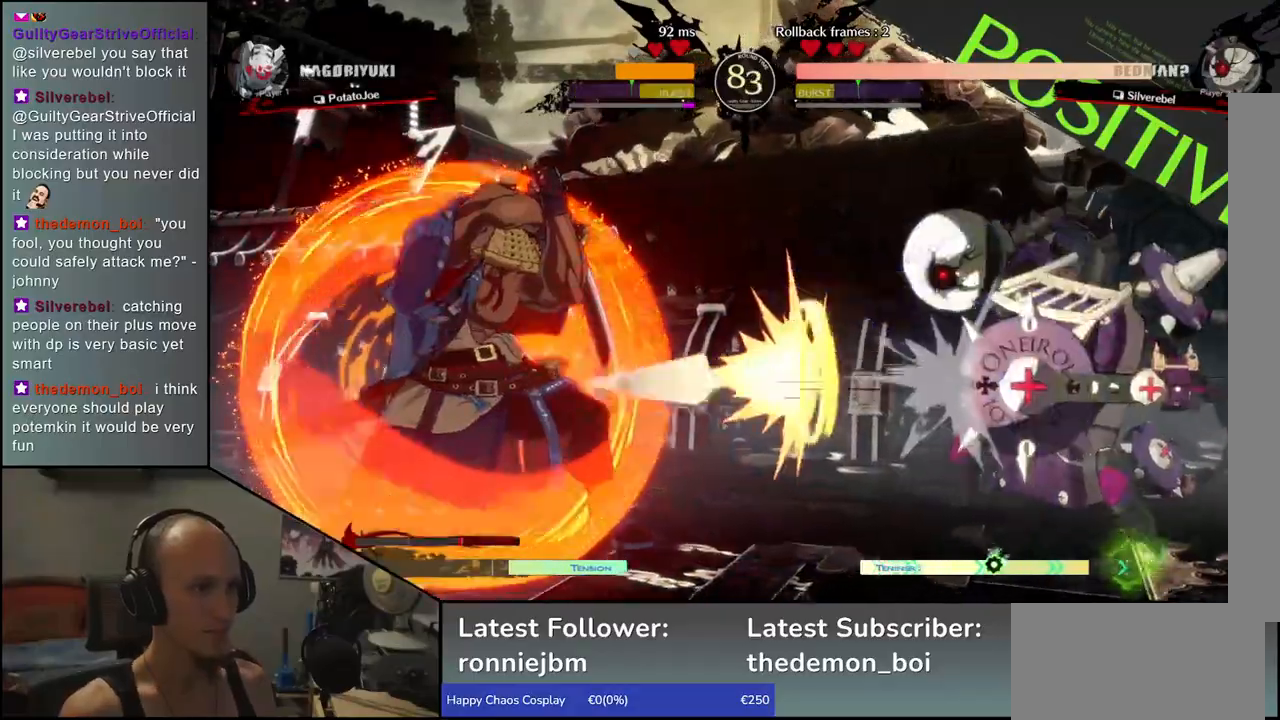
{"dt_ms": 500, "buttons": [], "left_stick": "left", "events": [[117, "left_stick", "left"]]}
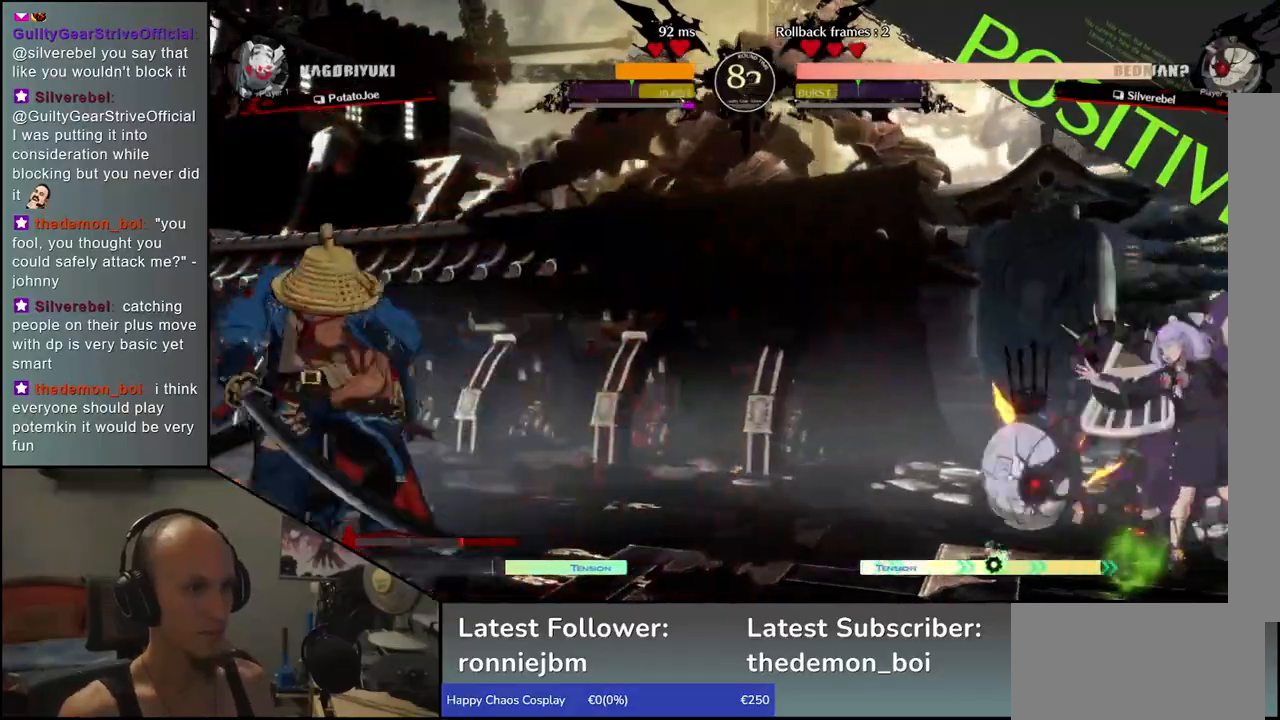
{"dt_ms": 500, "buttons": [], "left_stick": "center", "events": [[283, "left_stick", "right"], [350, "left_stick", "up"], [400, "left_stick", "left"], [483, "left_stick", "center"]]}
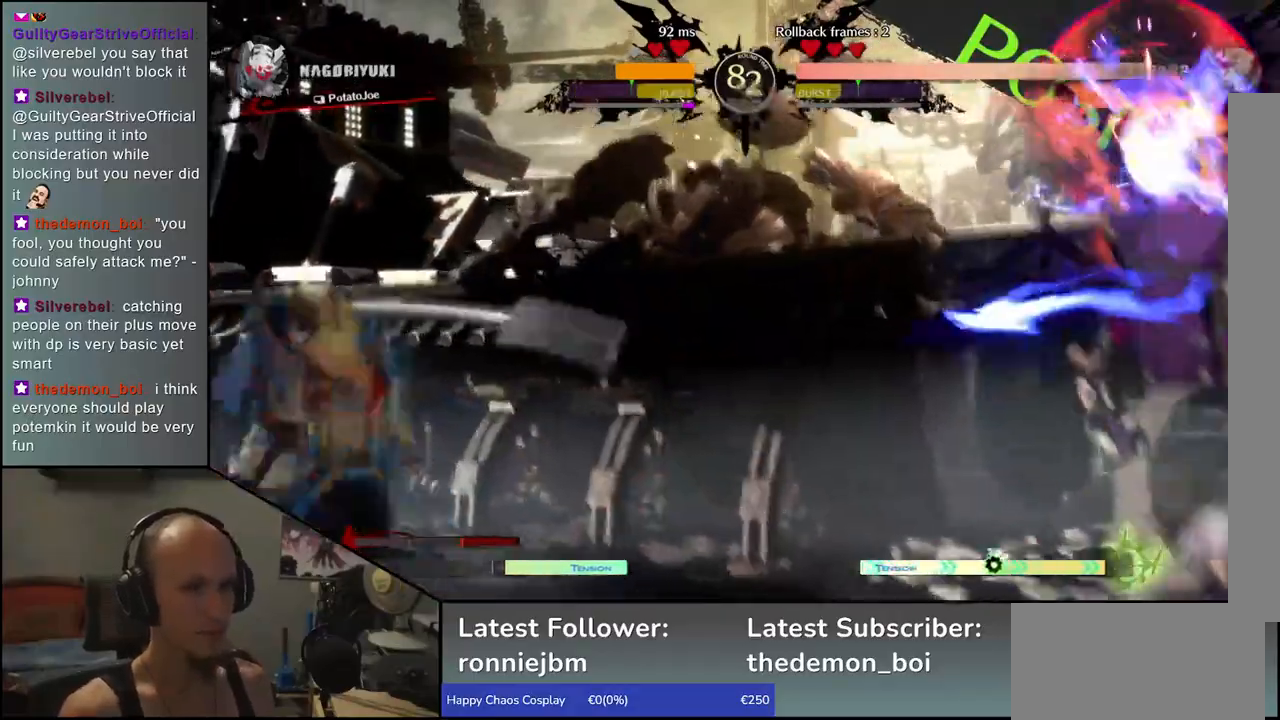
{"dt_ms": 500, "buttons": [], "left_stick": "center", "events": [[383, "R1", "down"], [483, "R1", "up"]]}
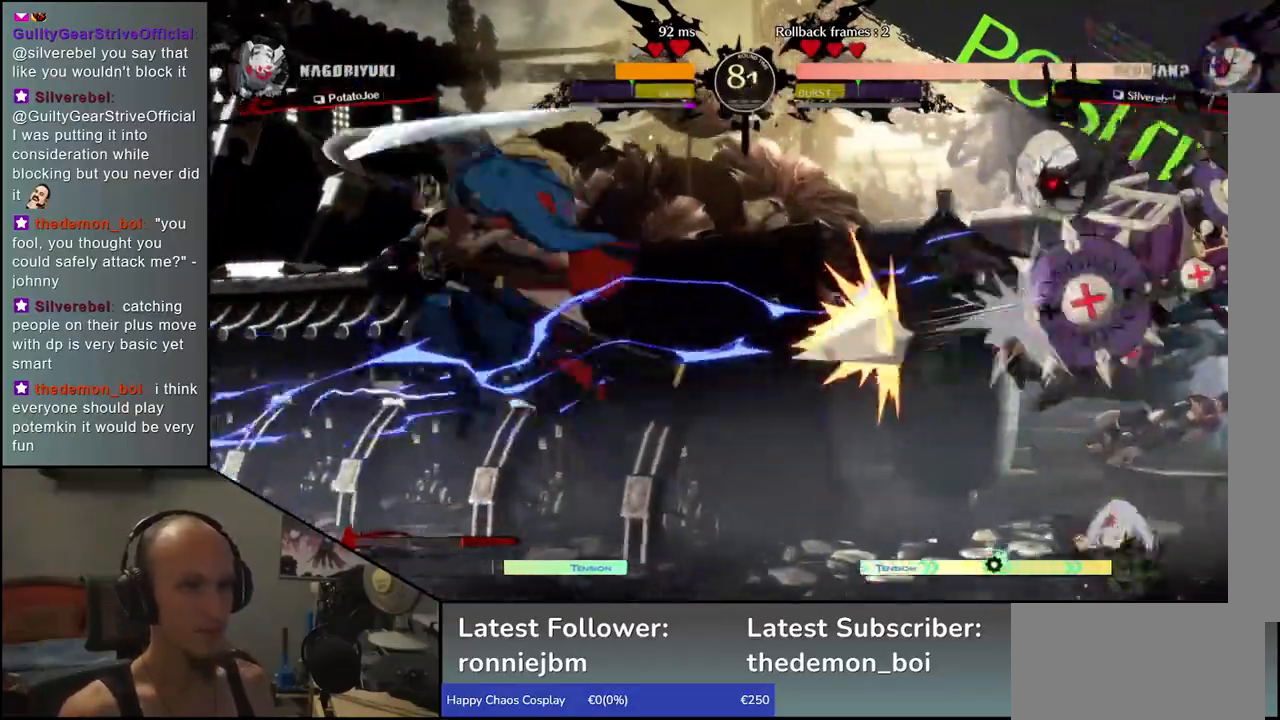
{"dt_ms": 500, "buttons": [], "left_stick": "left", "events": [[83, "R1", "down"], [167, "R1", "up"], [267, "R1", "down"], [350, "R1", "up"], [367, "left_stick", "left"]]}
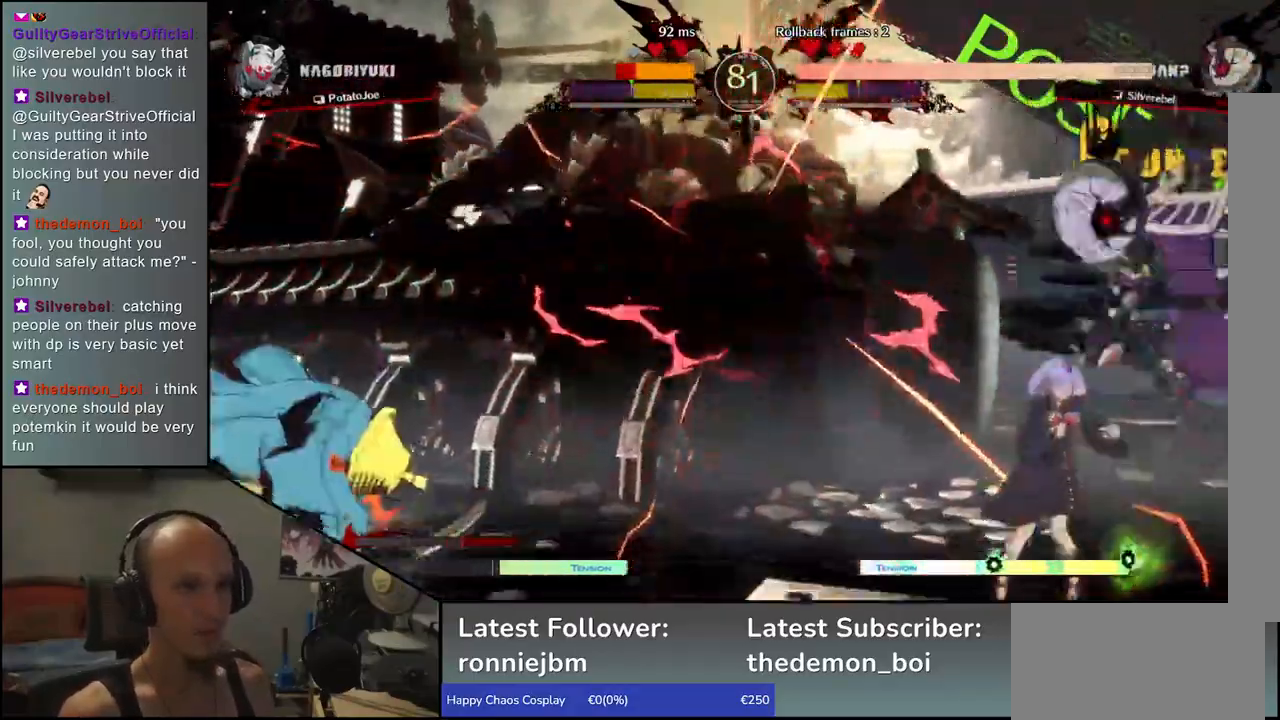
{"dt_ms": 500, "buttons": [], "left_stick": "down", "events": [[500, "left_stick", "down"]]}
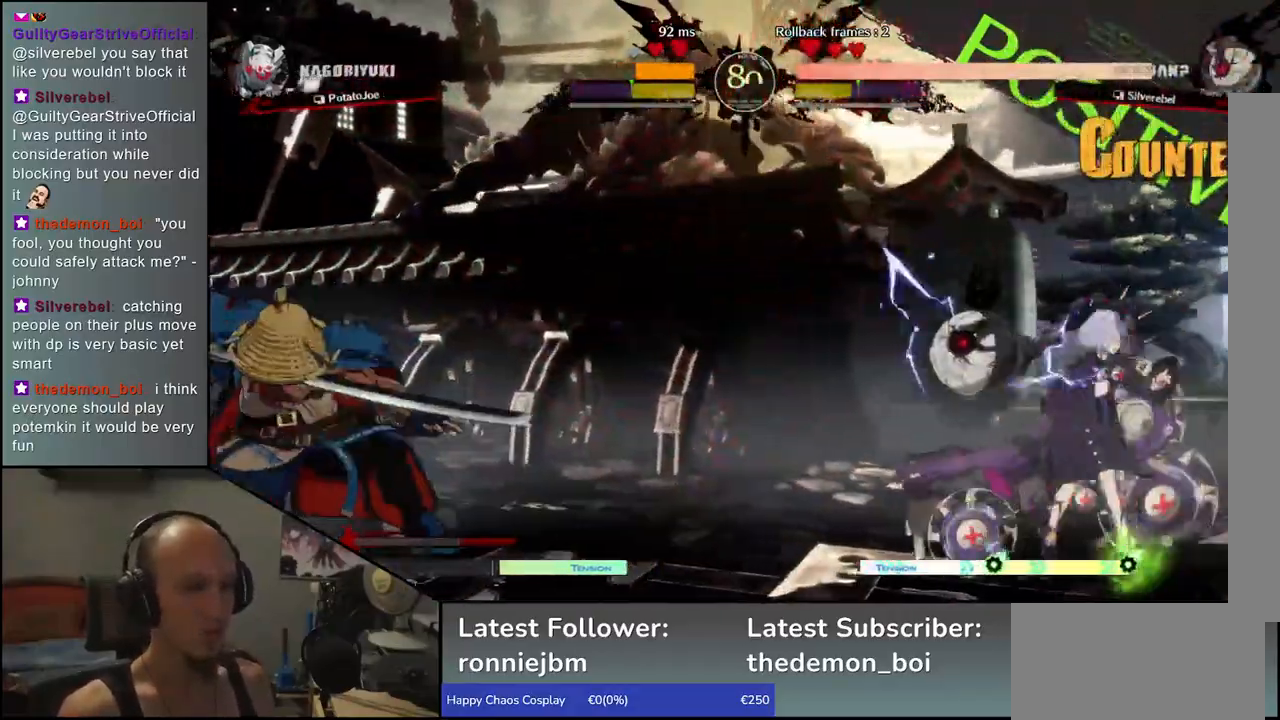
{"dt_ms": 500, "buttons": [], "left_stick": "left", "events": [[67, "left_stick", "right"], [100, "R1", "down"], [133, "left_stick", "left"], [183, "R1", "up"], [217, "left_stick", "down"], [300, "CROSS", "down"], [300, "left_stick", "right"], [350, "left_stick", "center"], [367, "CROSS", "up"], [483, "left_stick", "left"]]}
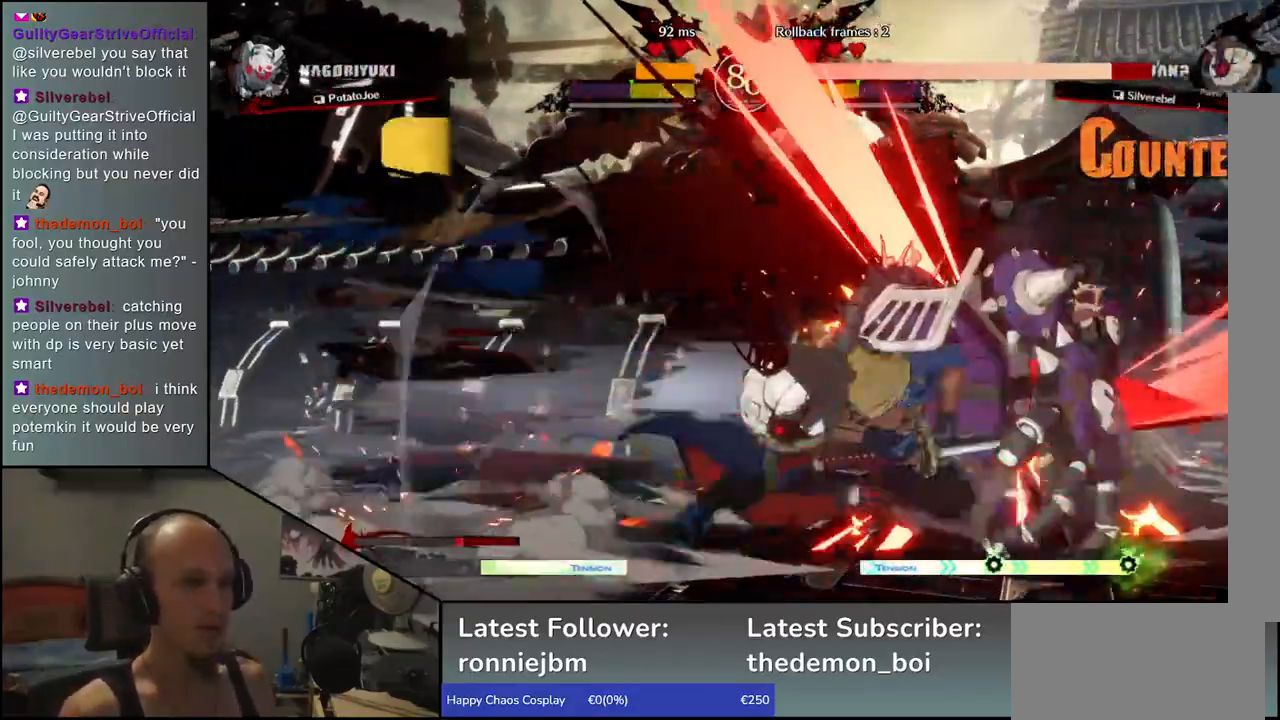
{"dt_ms": 500, "buttons": ["SQUARE"], "left_stick": "right"}
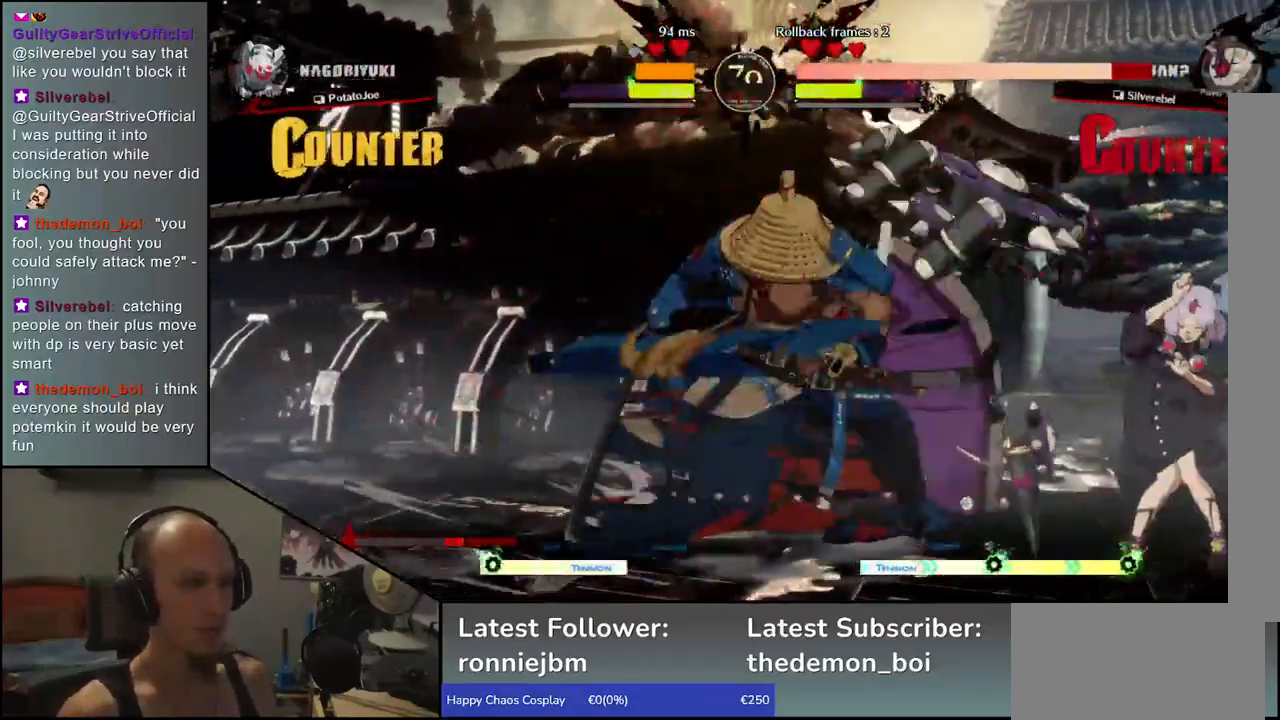
{"dt_ms": 1000, "buttons": ["R1"], "left_stick": "down"}
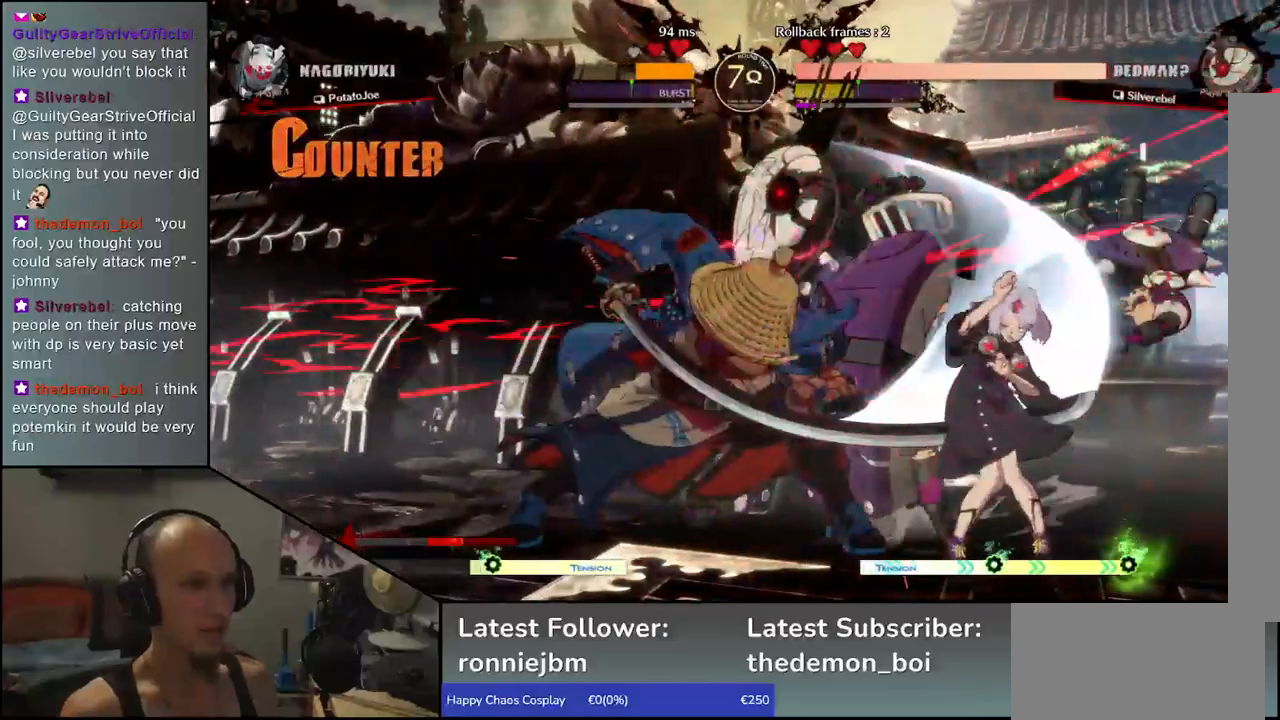
{"dt_ms": 500, "buttons": [], "left_stick": "down", "events": [[33, "R1", "up"], [150, "R1", "down"], [233, "R1", "up"], [333, "R1", "down"], [400, "R1", "up"]]}
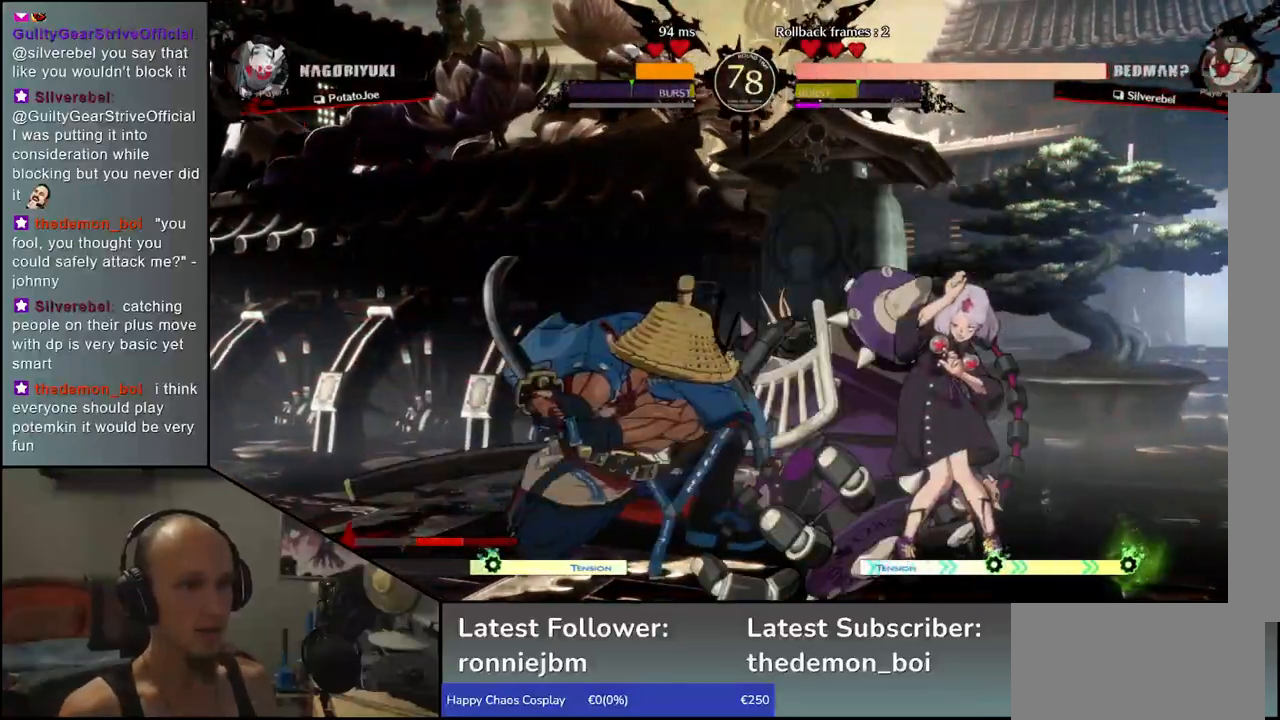
{"dt_ms": 500, "buttons": [], "left_stick": "center", "events": [[267, "left_stick", "center"], [300, "L1", "down"], [400, "L1", "up"]]}
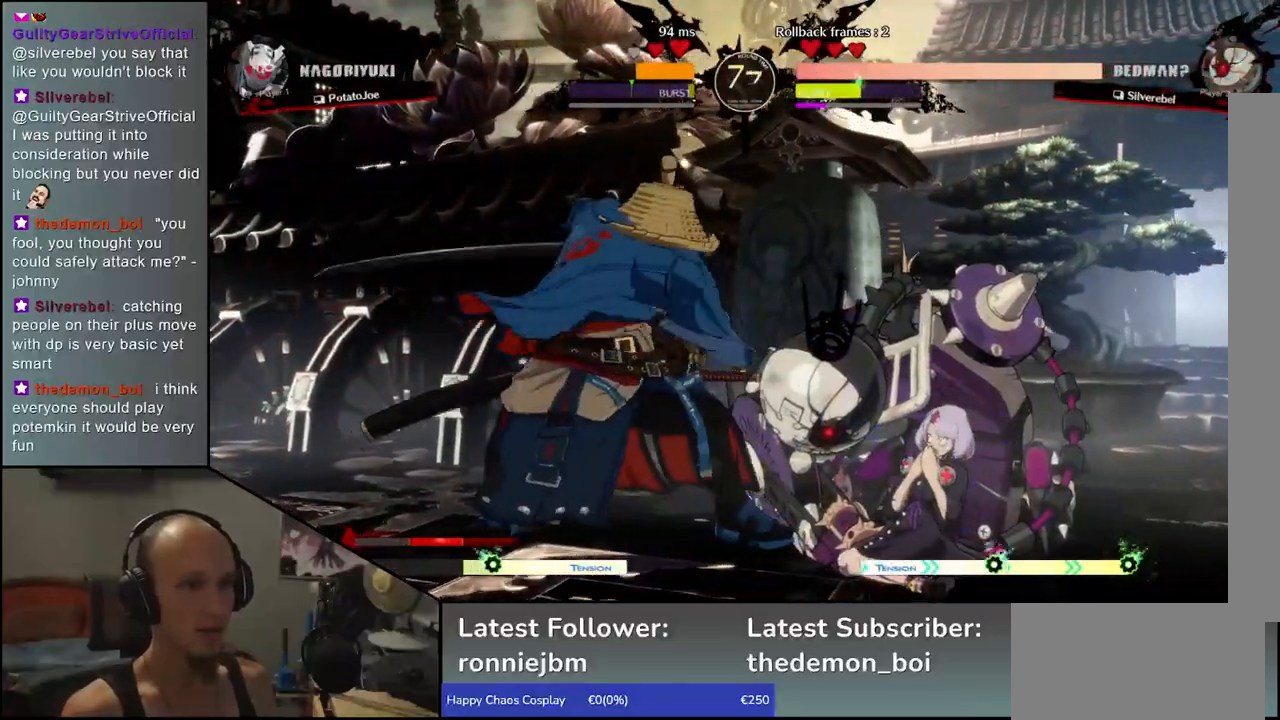
{"dt_ms": 500, "buttons": [], "left_stick": "right", "events": [[233, "left_stick", "left"], [400, "left_stick", "down"], [483, "left_stick", "right"]]}
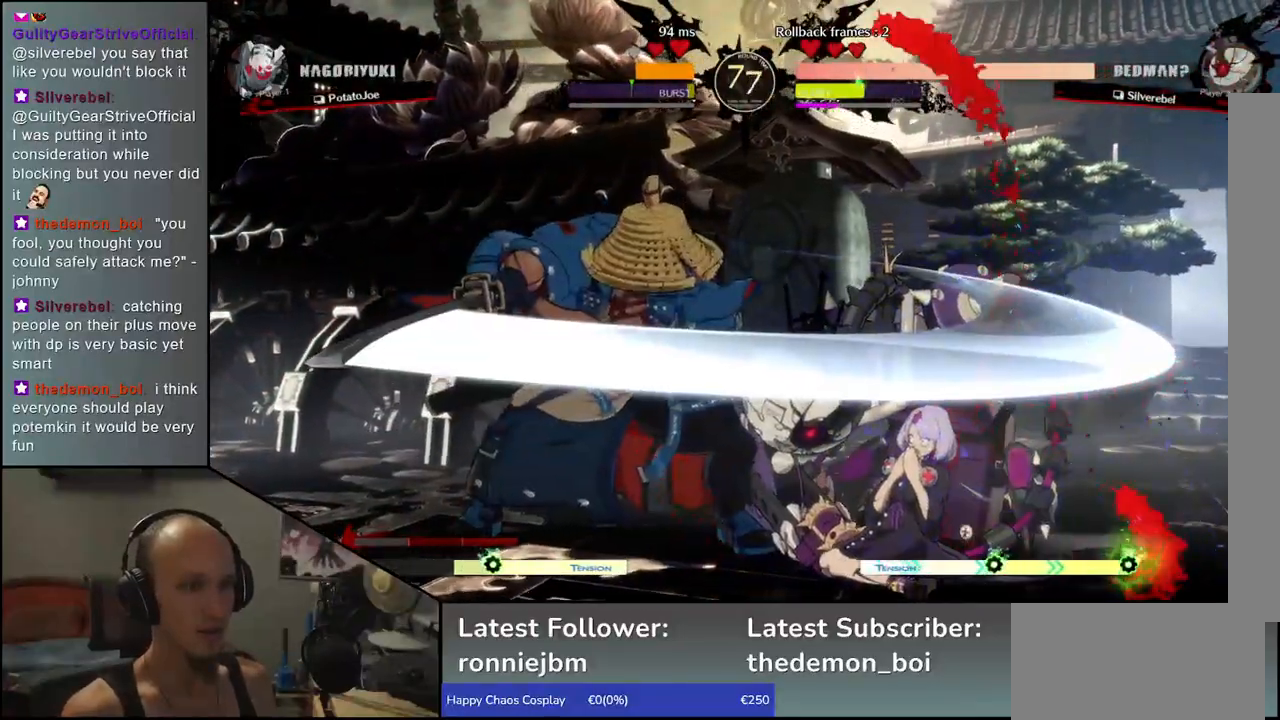
{"dt_ms": 500, "buttons": [], "left_stick": "down", "events": [[17, "CROSS", "down"], [33, "left_stick", "center"], [100, "CROSS", "up"], [167, "left_stick", "down"], [250, "R1", "down"], [333, "R1", "up"], [433, "R1", "down"], [500, "R1", "up"]]}
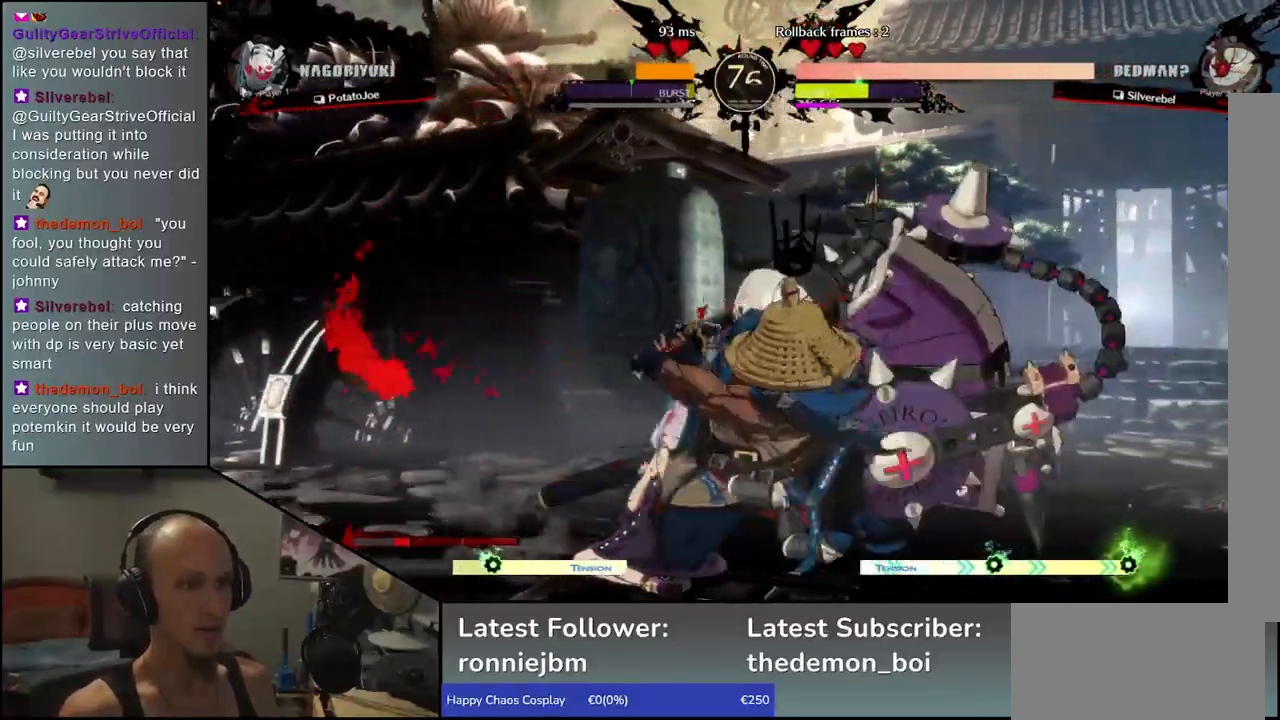
{"dt_ms": 500, "buttons": [], "left_stick": "center", "events": [[100, "R1", "down"], [183, "R1", "up"], [283, "left_stick", "center"], [400, "L1", "down"], [467, "L1", "up"]]}